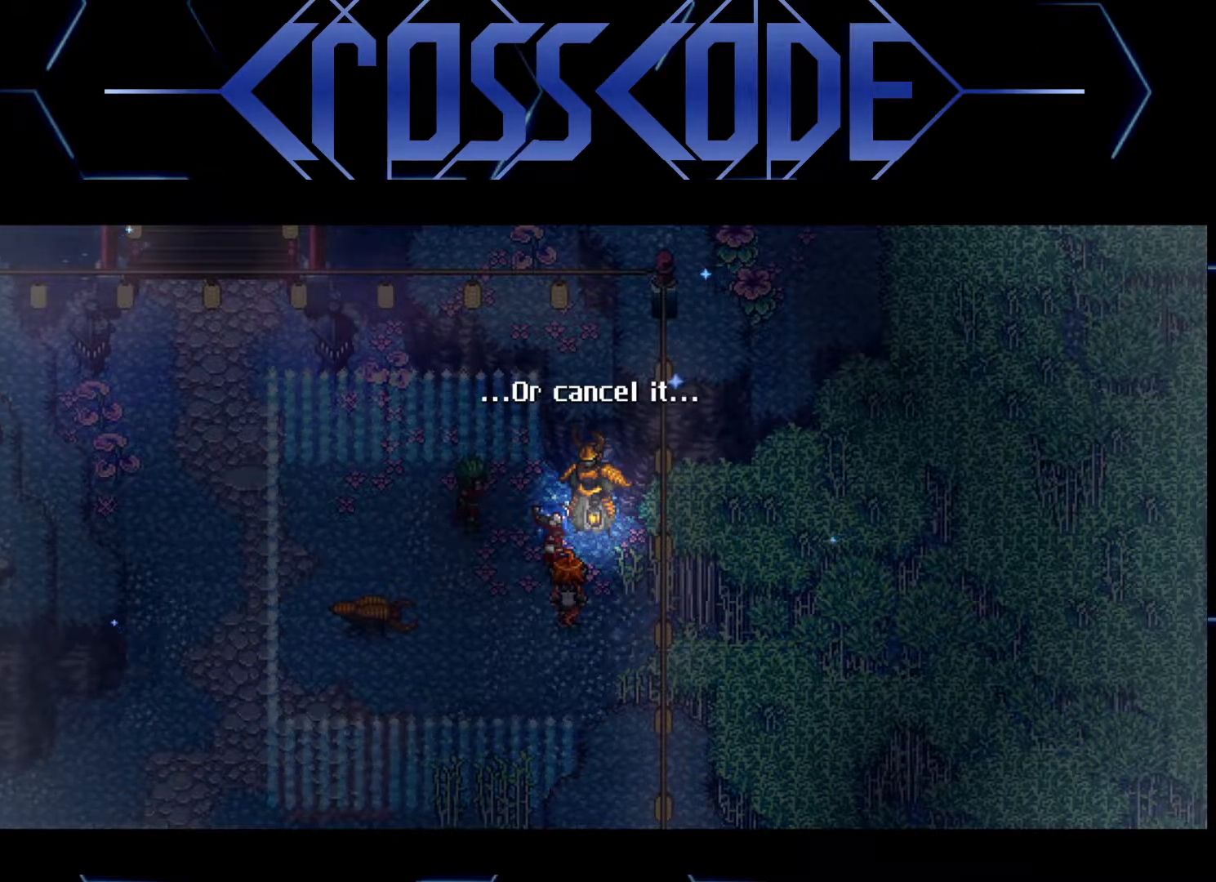
Gameplay with a controller (Xbox layout); each line is a JSON object with the inputs held at the frame after it. "events" lists button and stick changes between this image and that frame as [ms after this image, input, new state], when the widget could be followed in between.
{"buttons": [], "left_stick": "center", "right_stick": "center", "events": [[100, "A", "down"], [167, "A", "up"]]}
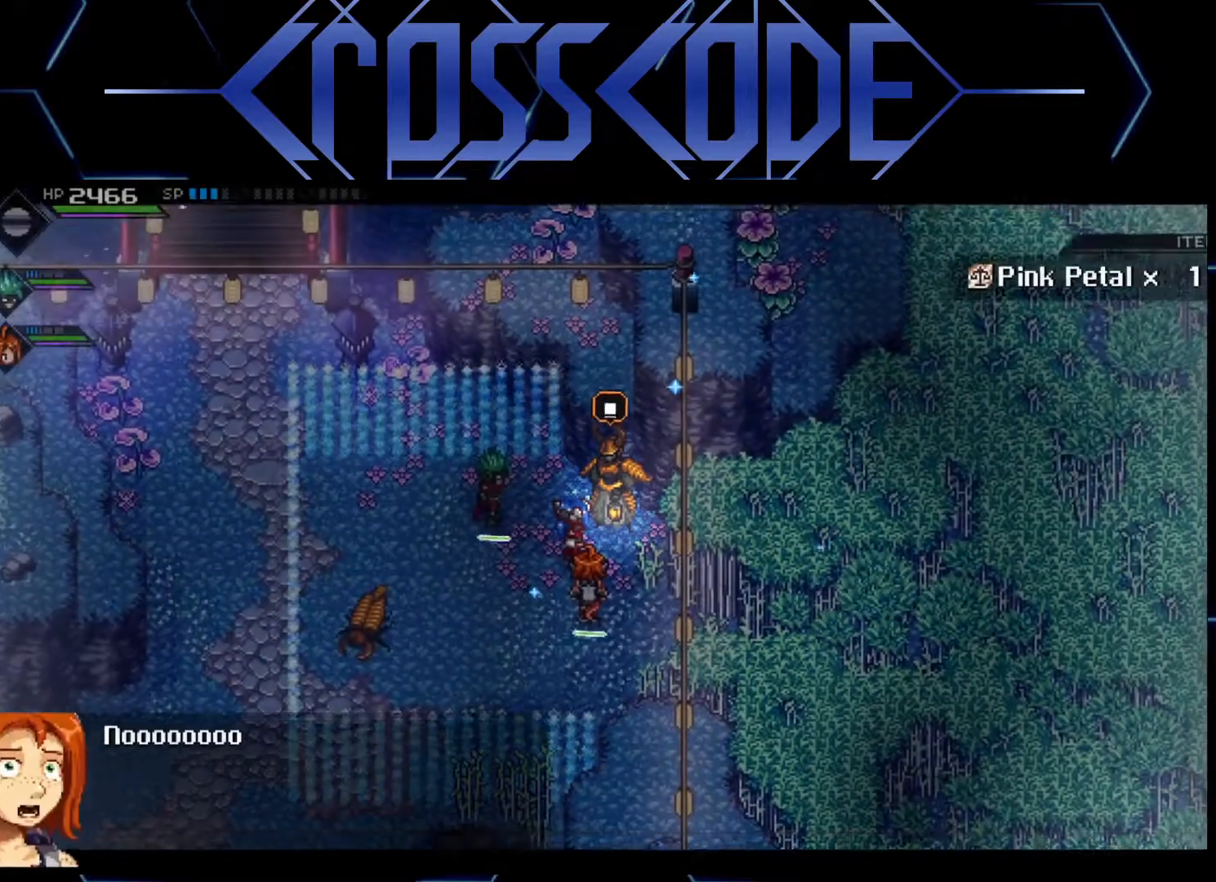
{"buttons": [], "left_stick": "center", "right_stick": "center", "events": []}
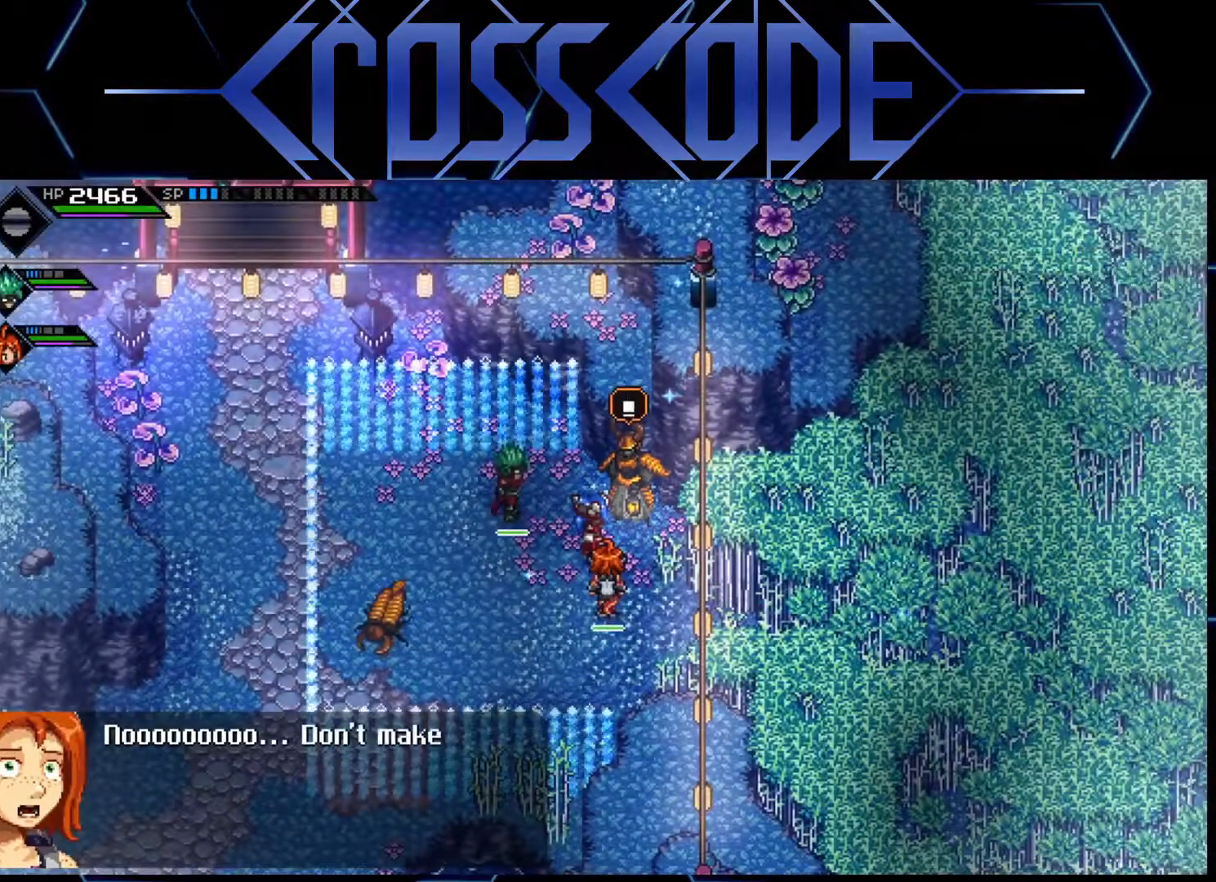
{"buttons": [], "left_stick": "center", "right_stick": "center", "events": [[100, "left_stick", "right"], [167, "left_stick", "up-right"], [267, "left_stick", "center"]]}
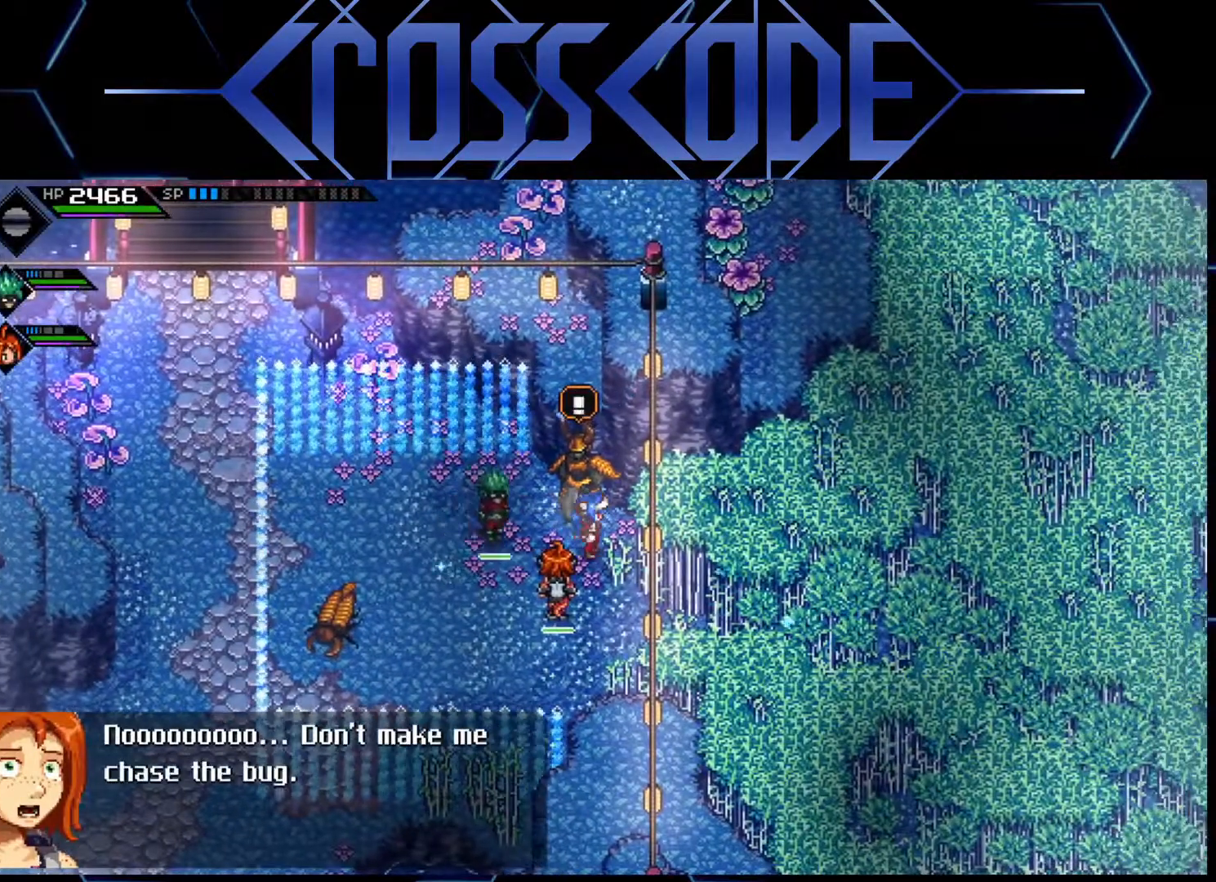
{"buttons": [], "left_stick": "center", "right_stick": "center", "events": [[67, "left_stick", "up-left"], [150, "left_stick", "center"], [300, "A", "down"], [400, "A", "up"]]}
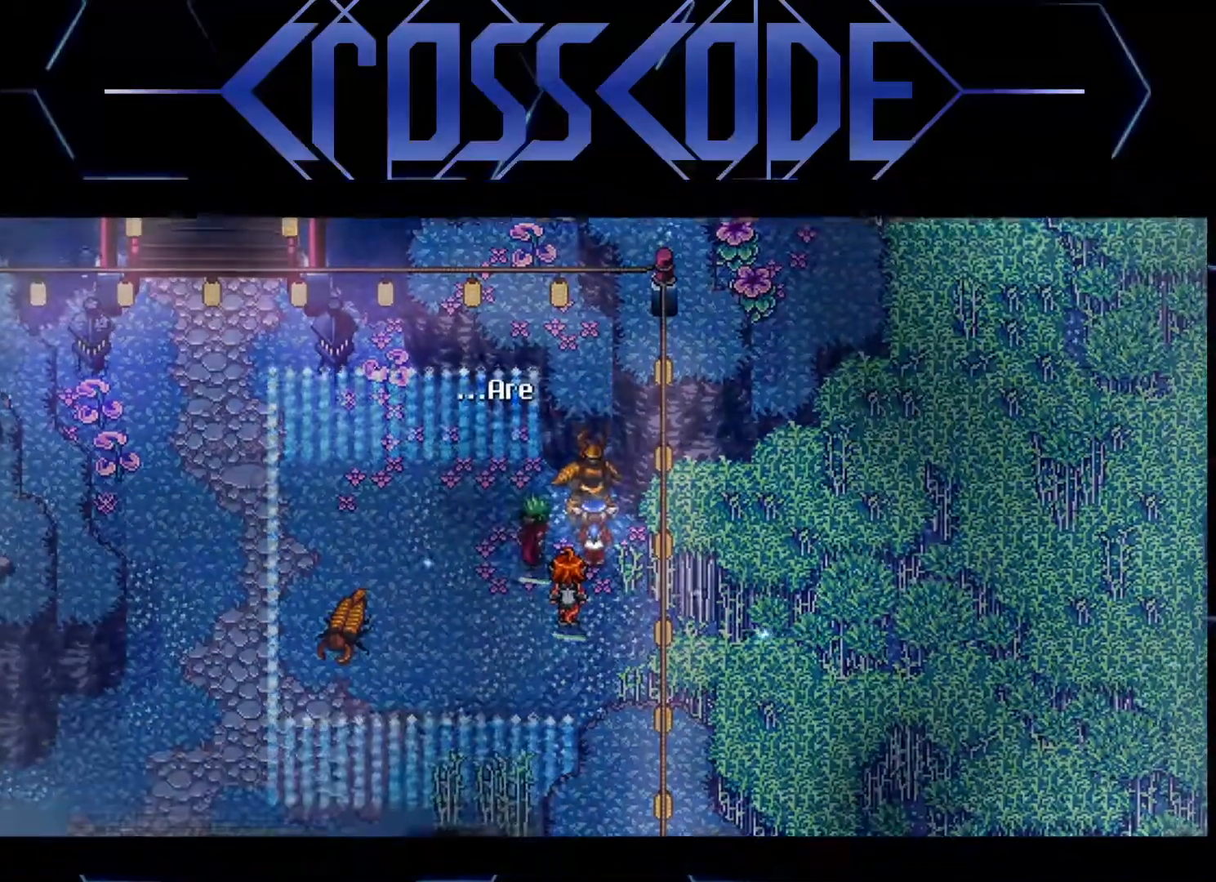
{"buttons": [], "left_stick": "center", "right_stick": "center", "events": []}
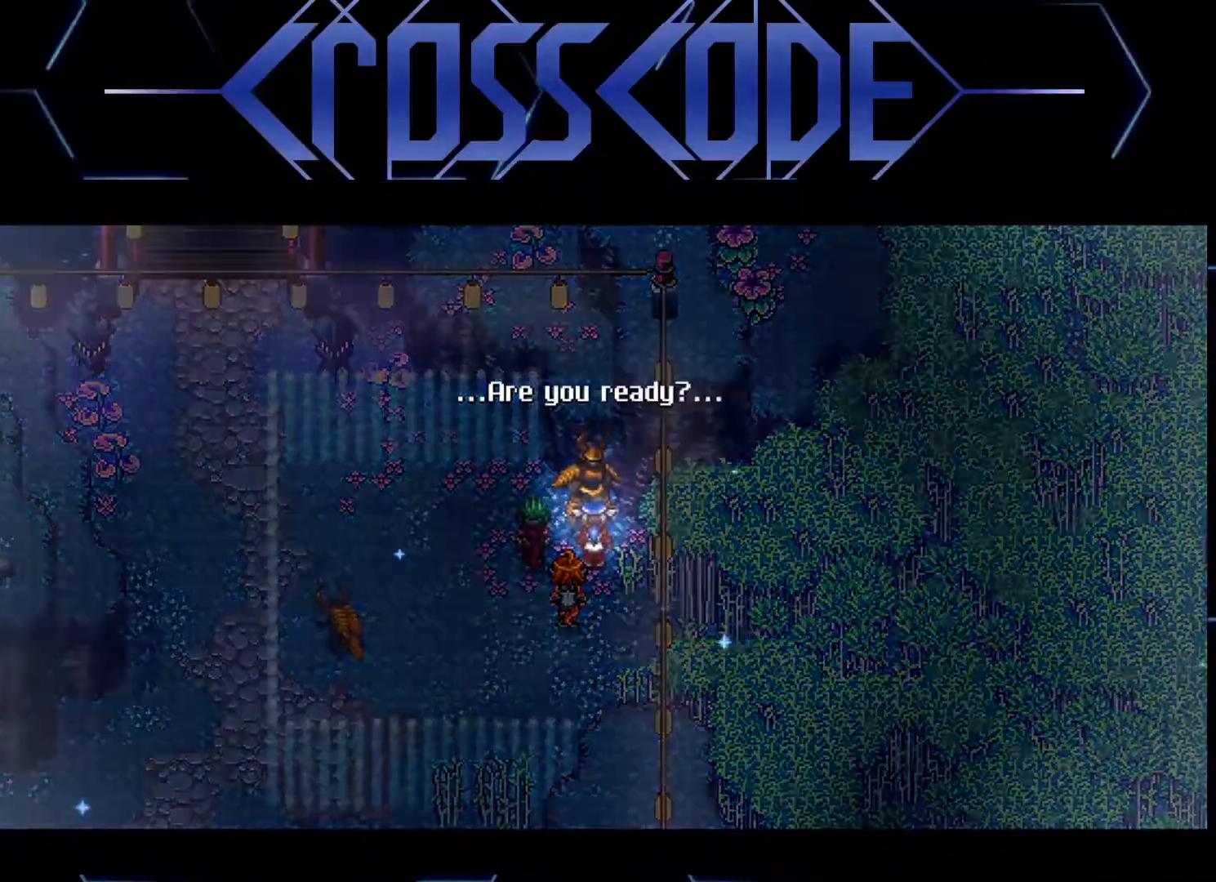
{"buttons": [], "left_stick": "center", "right_stick": "center", "events": [[300, "A", "down"], [383, "A", "up"]]}
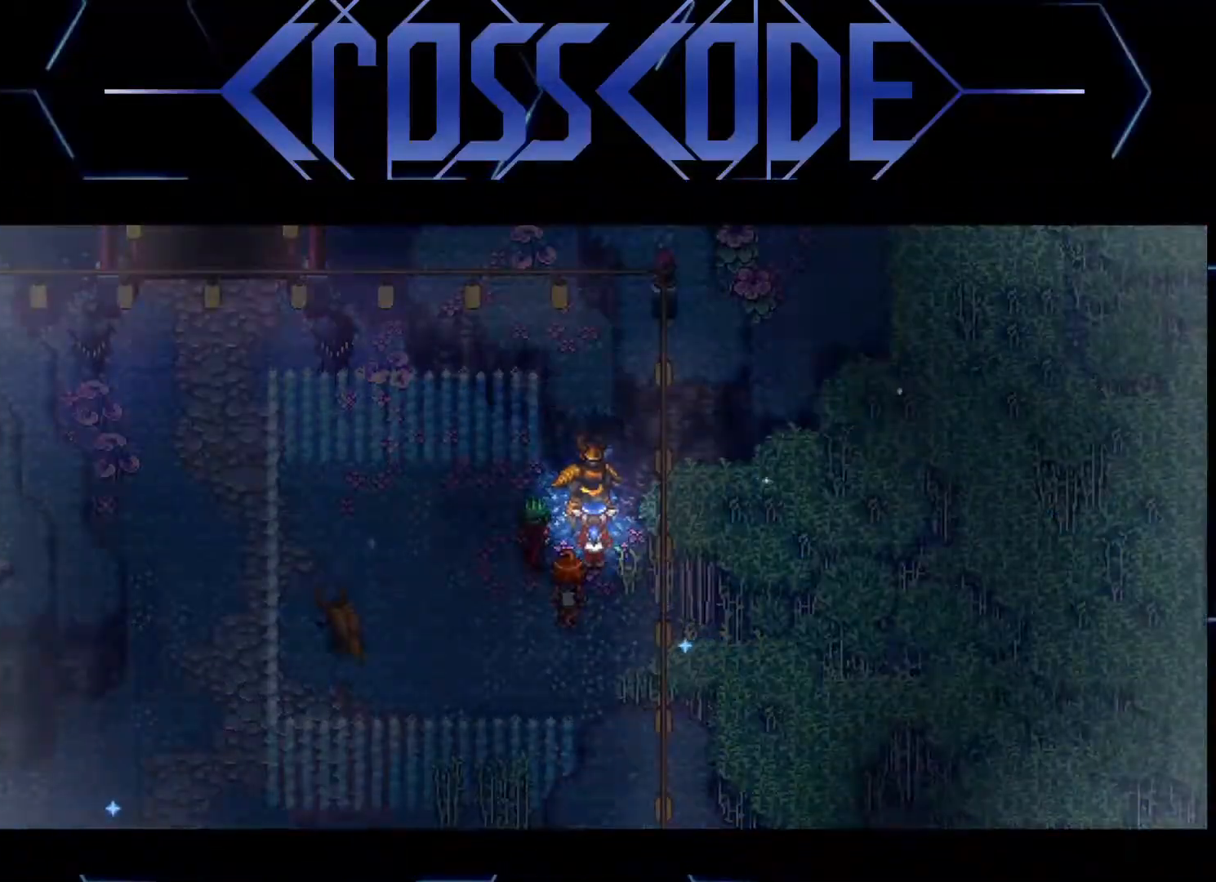
{"buttons": [], "left_stick": "center", "right_stick": "center", "events": []}
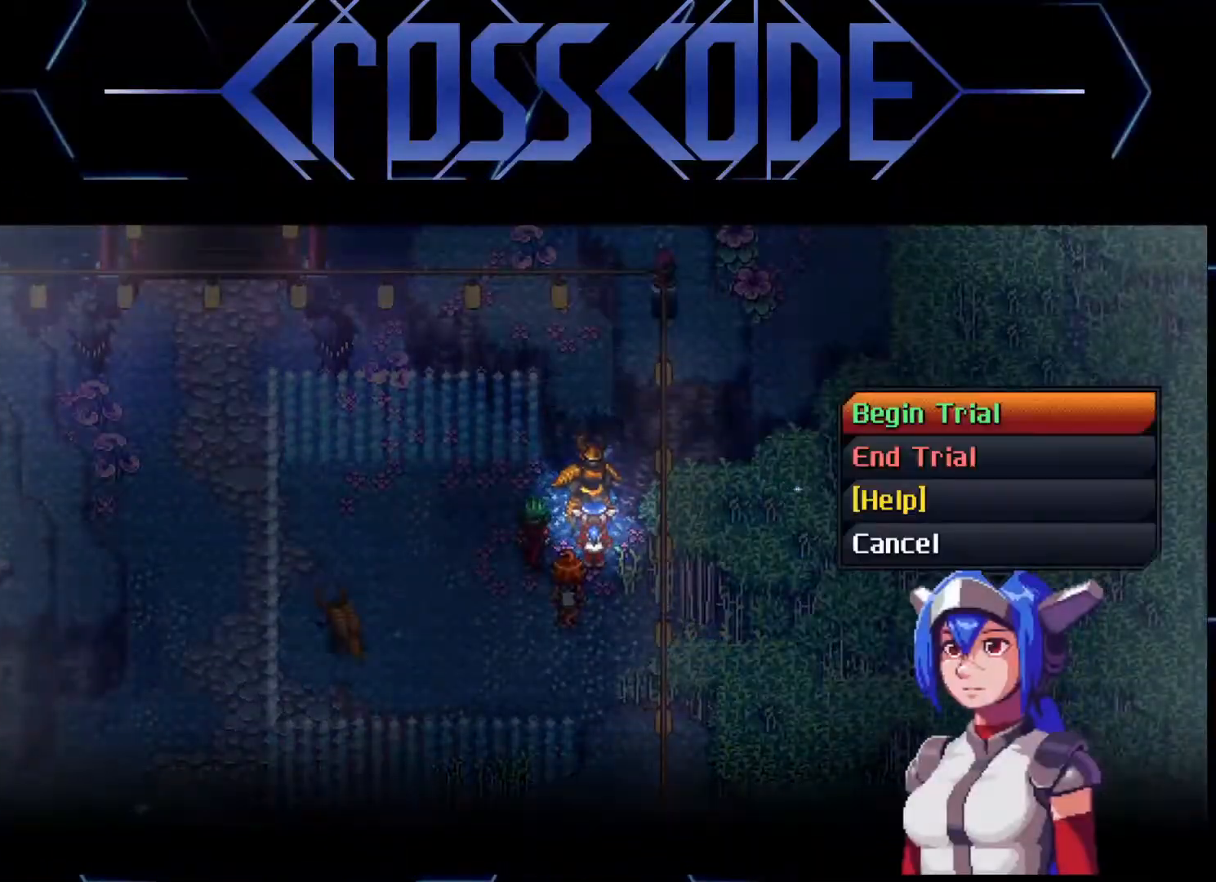
{"buttons": [], "left_stick": "center", "right_stick": "center", "events": []}
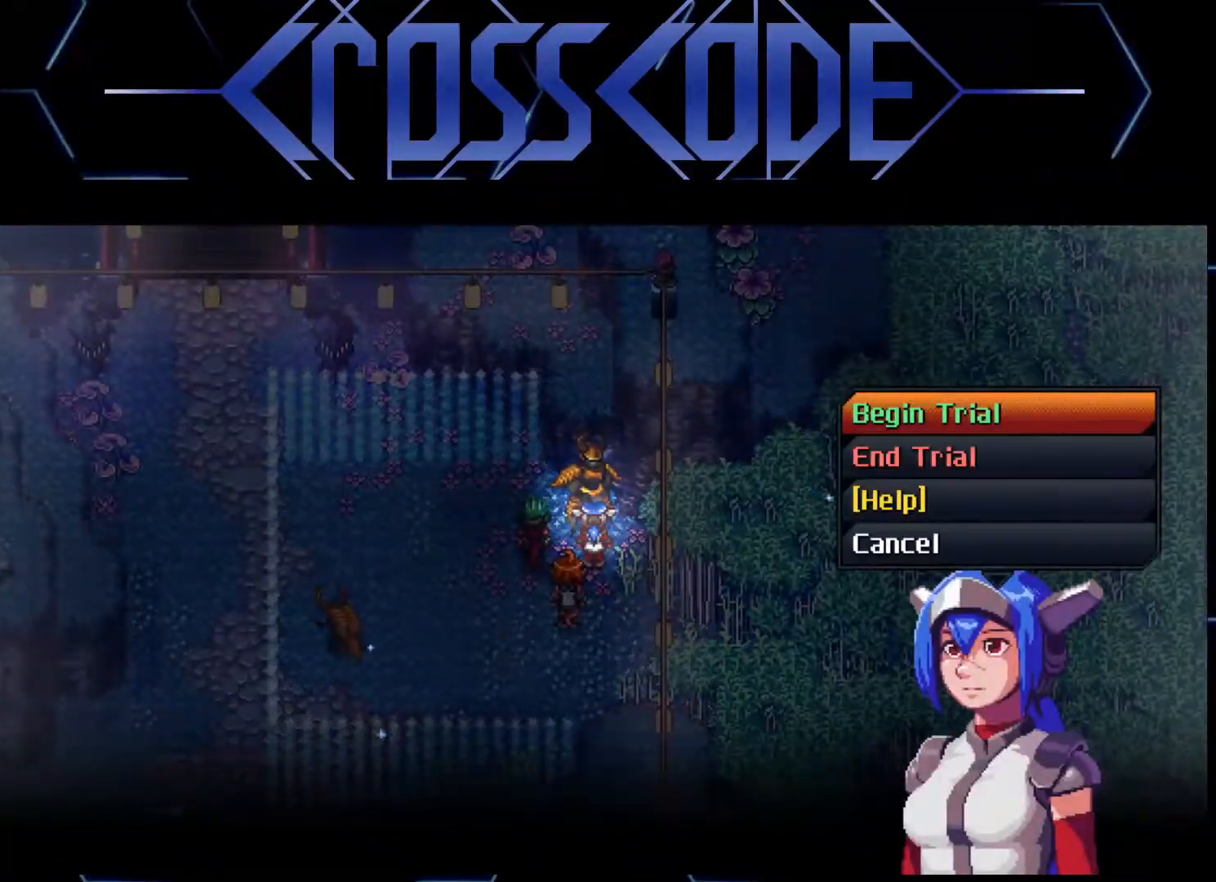
{"buttons": [], "left_stick": "center", "right_stick": "center", "events": [[283, "A", "down"], [383, "A", "up"]]}
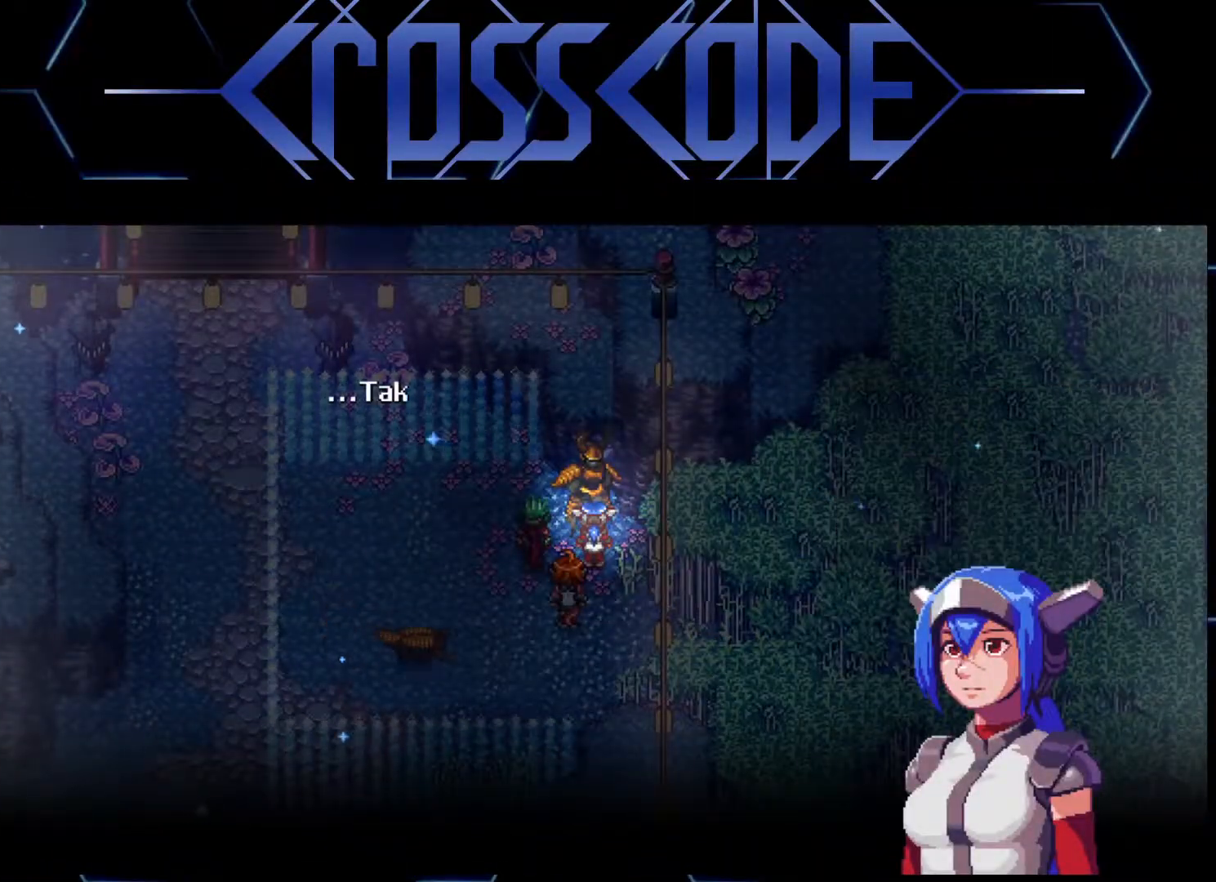
{"buttons": [], "left_stick": "center", "right_stick": "center", "events": []}
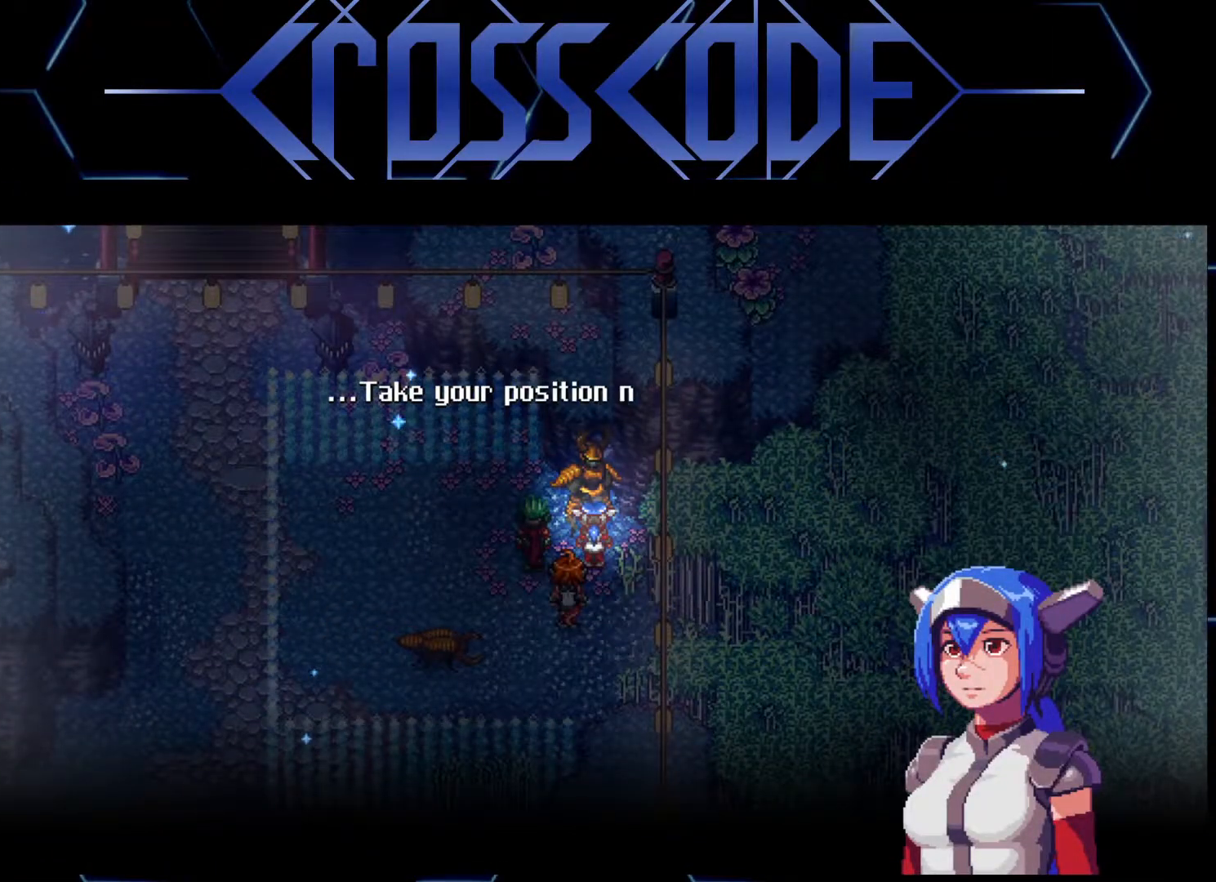
{"buttons": [], "left_stick": "center", "right_stick": "center", "events": []}
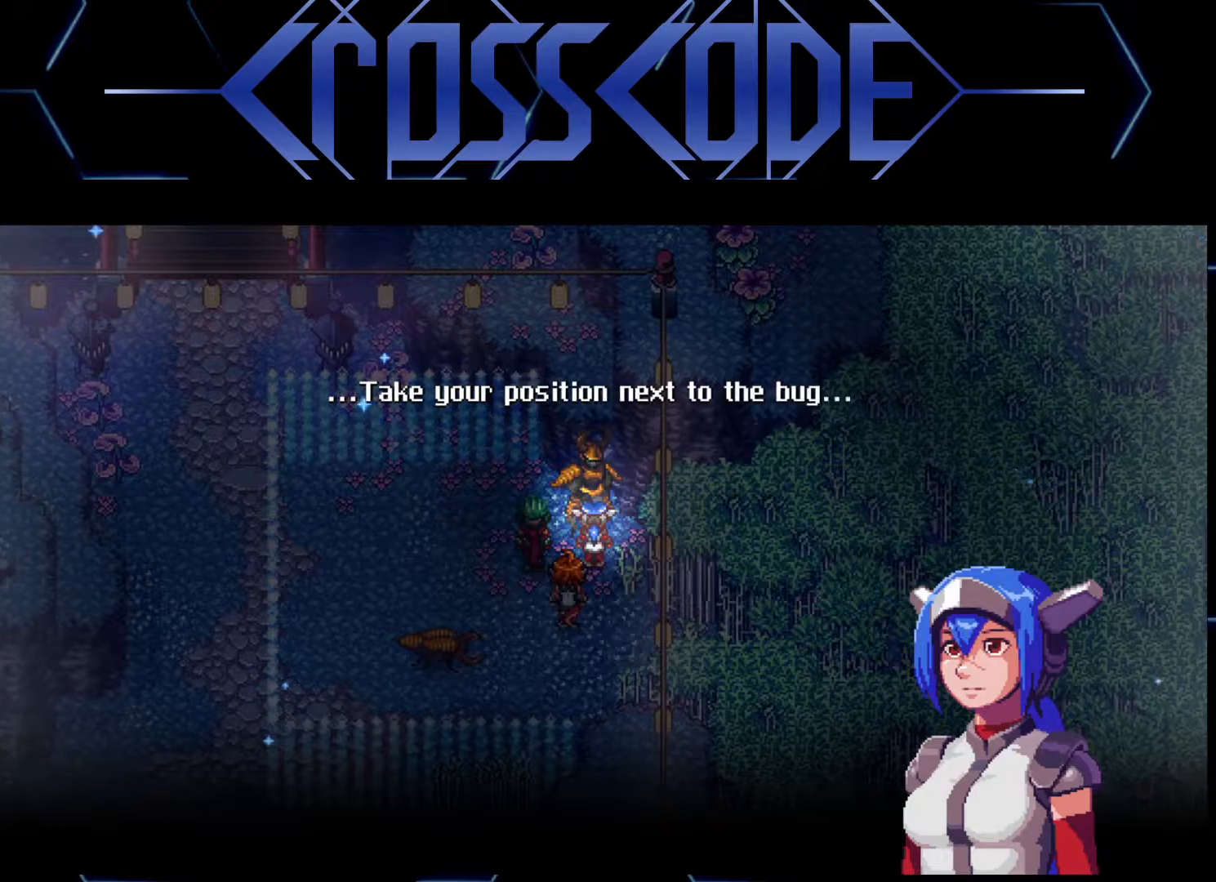
{"buttons": [], "left_stick": "center", "right_stick": "center", "events": [[233, "A", "down"], [317, "A", "up"]]}
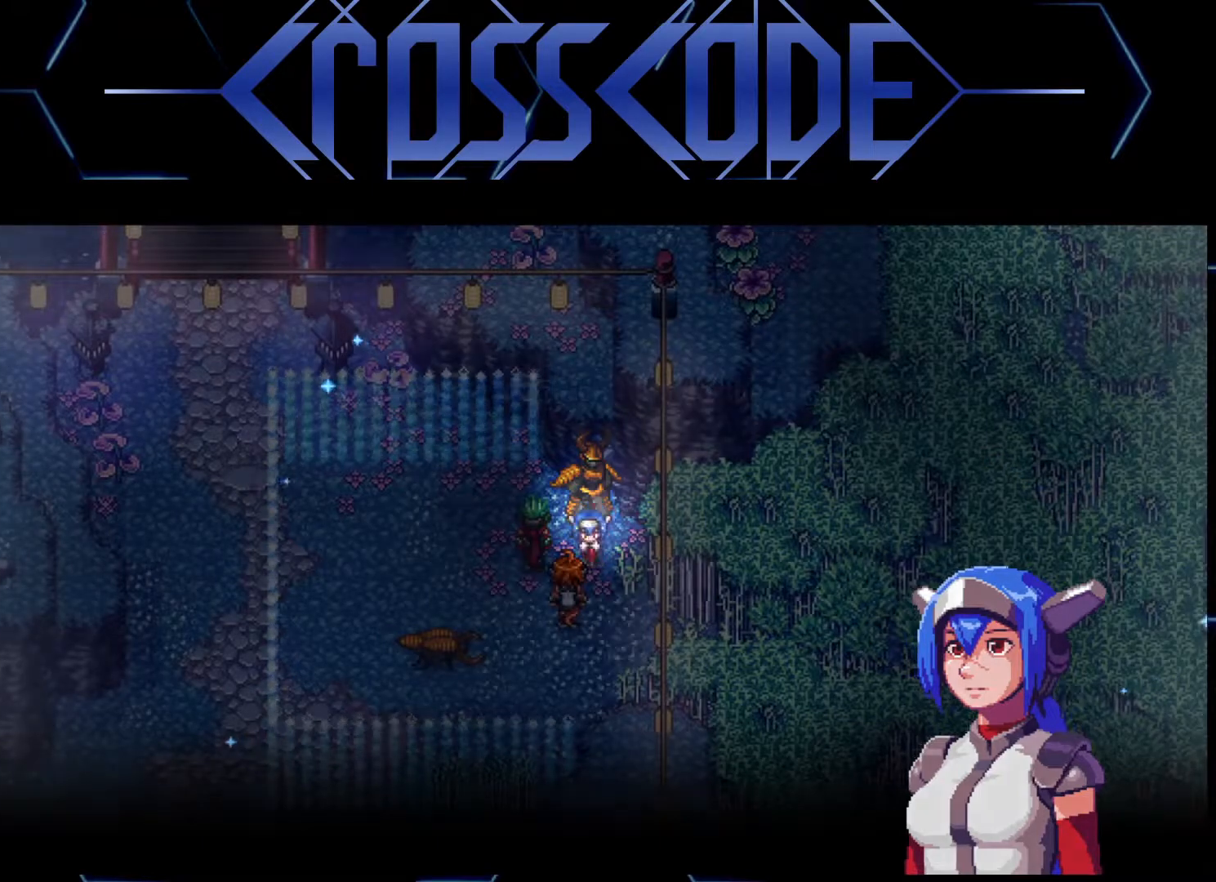
{"buttons": [], "left_stick": "center", "right_stick": "center", "events": []}
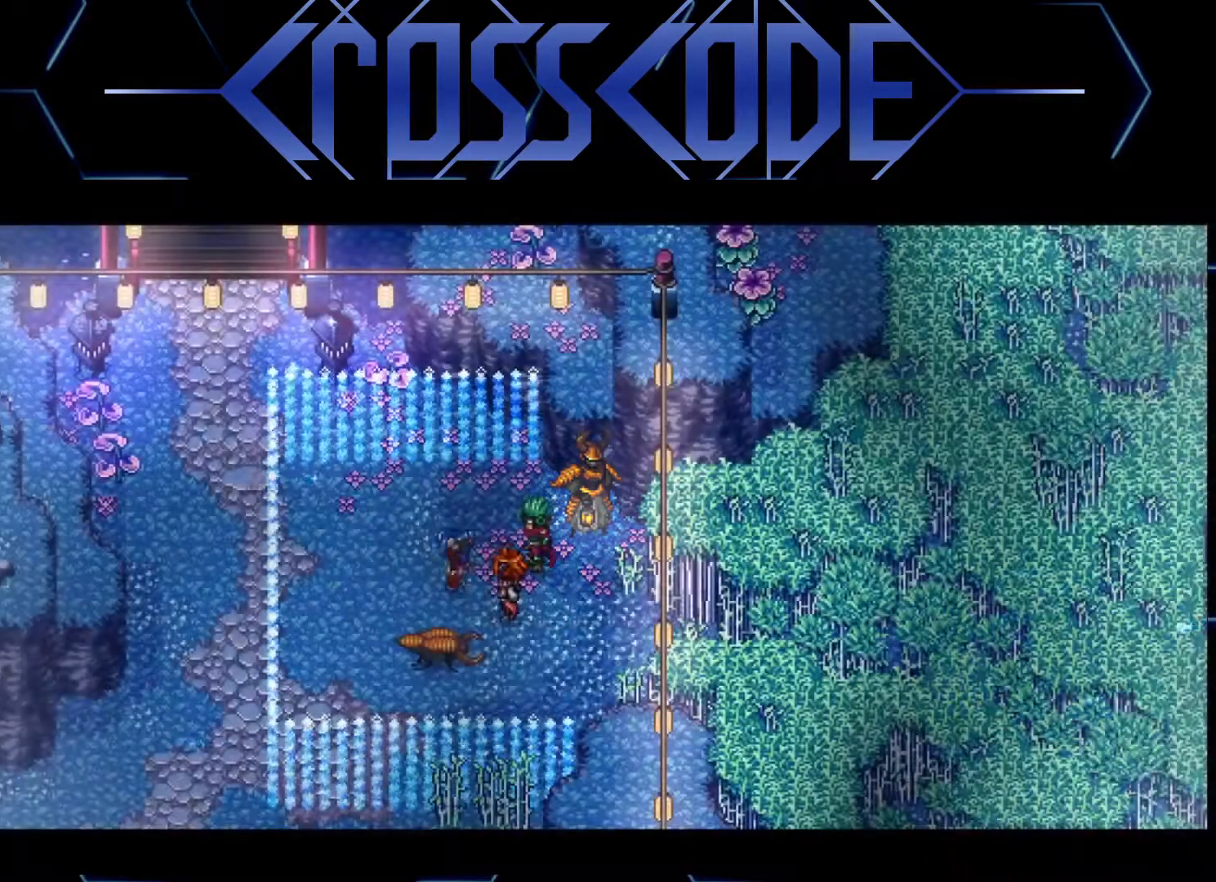
{"buttons": [], "left_stick": "down-right", "right_stick": "center", "events": [[67, "left_stick", "down"], [283, "left_stick", "down-right"]]}
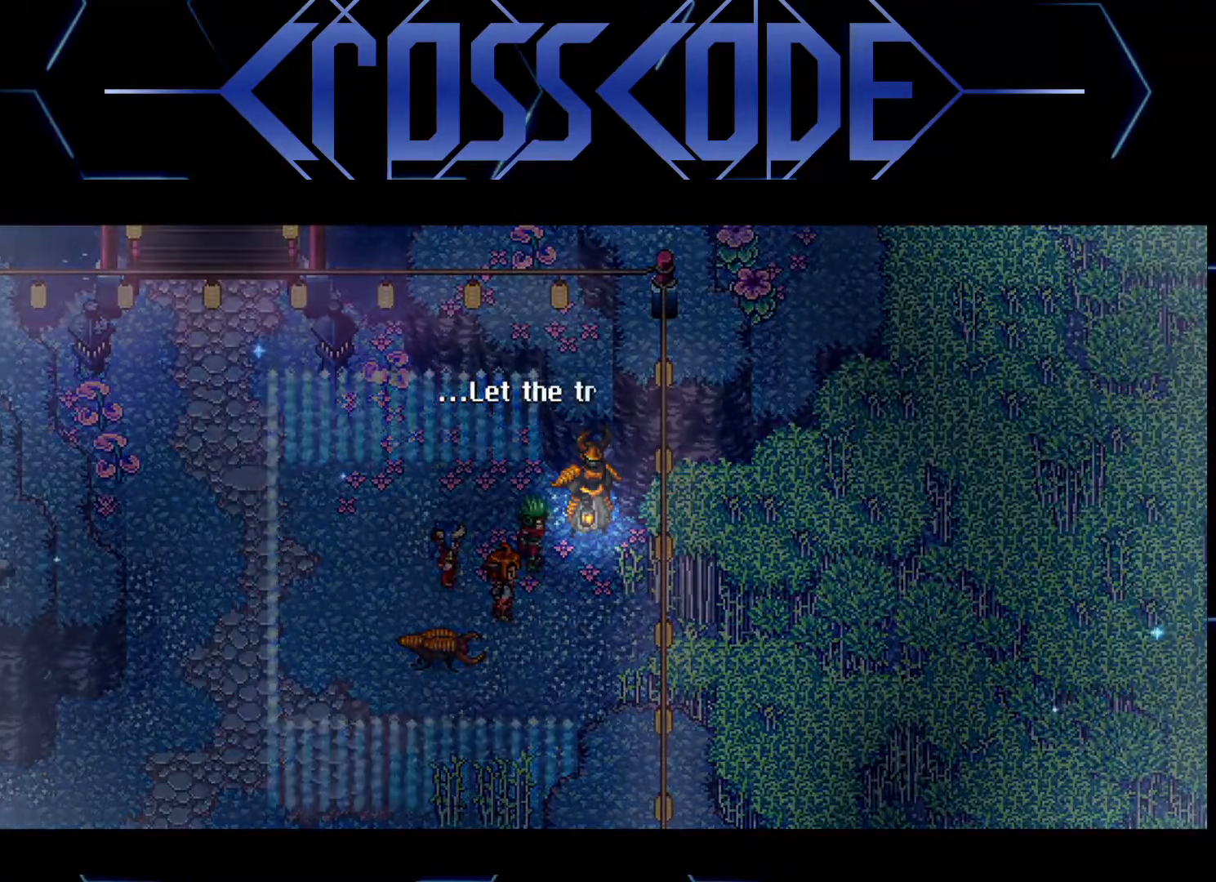
{"buttons": [], "left_stick": "center", "right_stick": "center", "events": [[100, "left_stick", "center"]]}
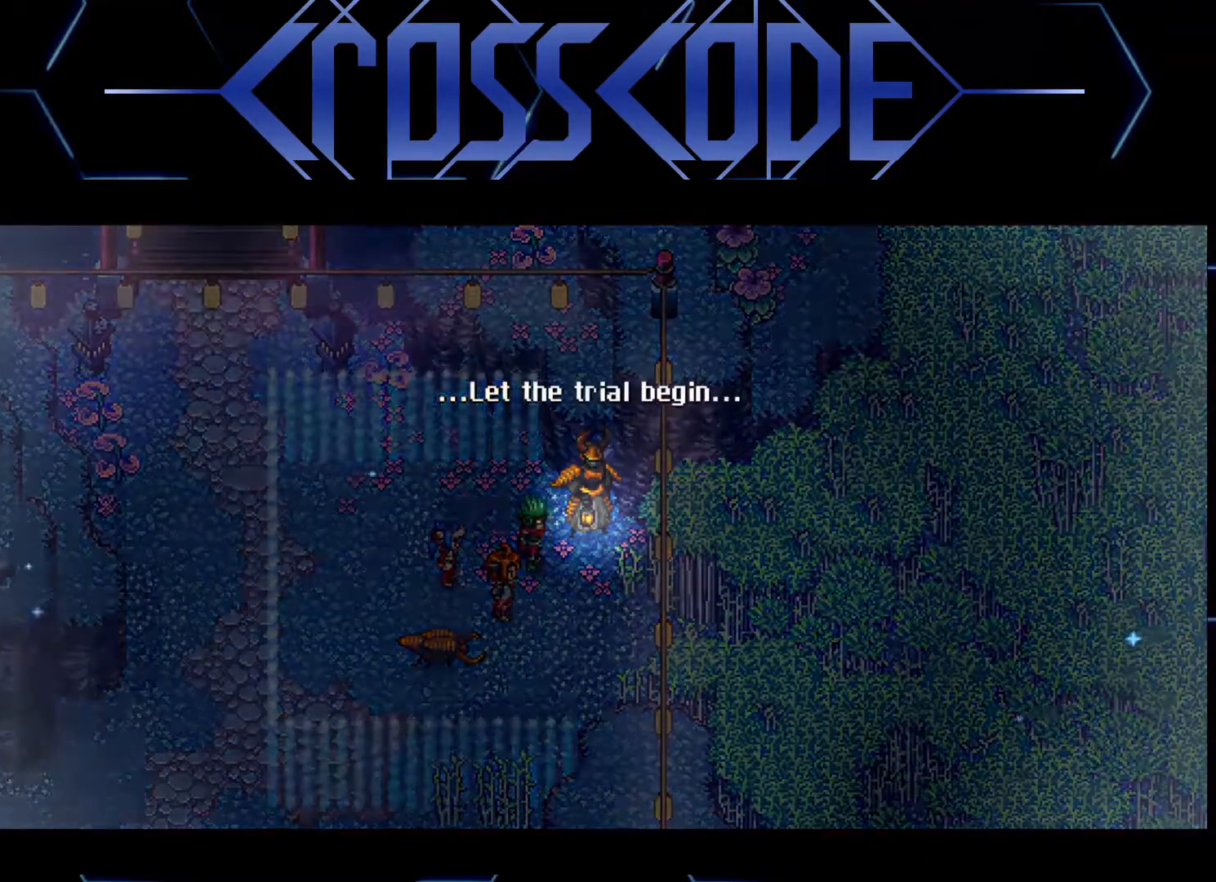
{"buttons": [], "left_stick": "center", "right_stick": "center", "events": [[383, "A", "down"], [483, "A", "up"]]}
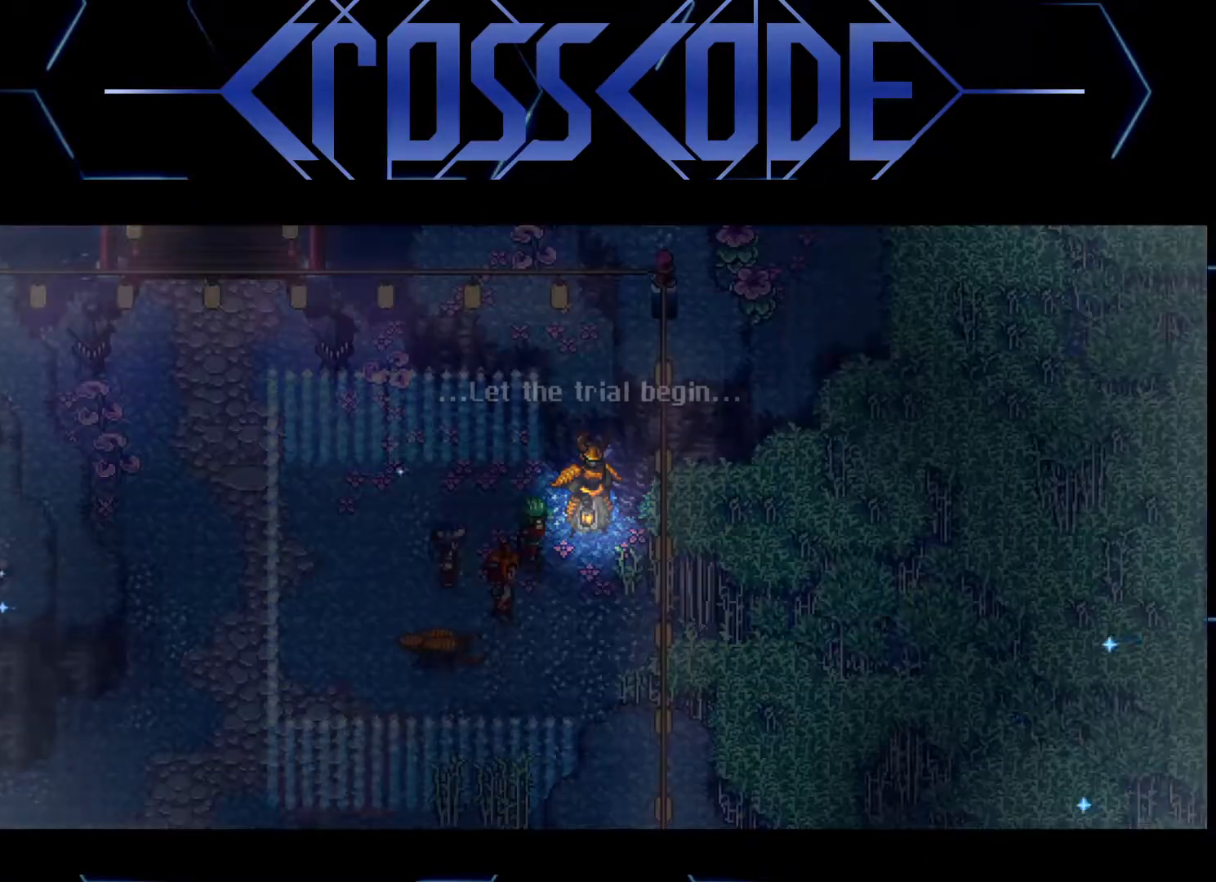
{"buttons": [], "left_stick": "down-right", "right_stick": "center", "events": [[133, "left_stick", "down-right"]]}
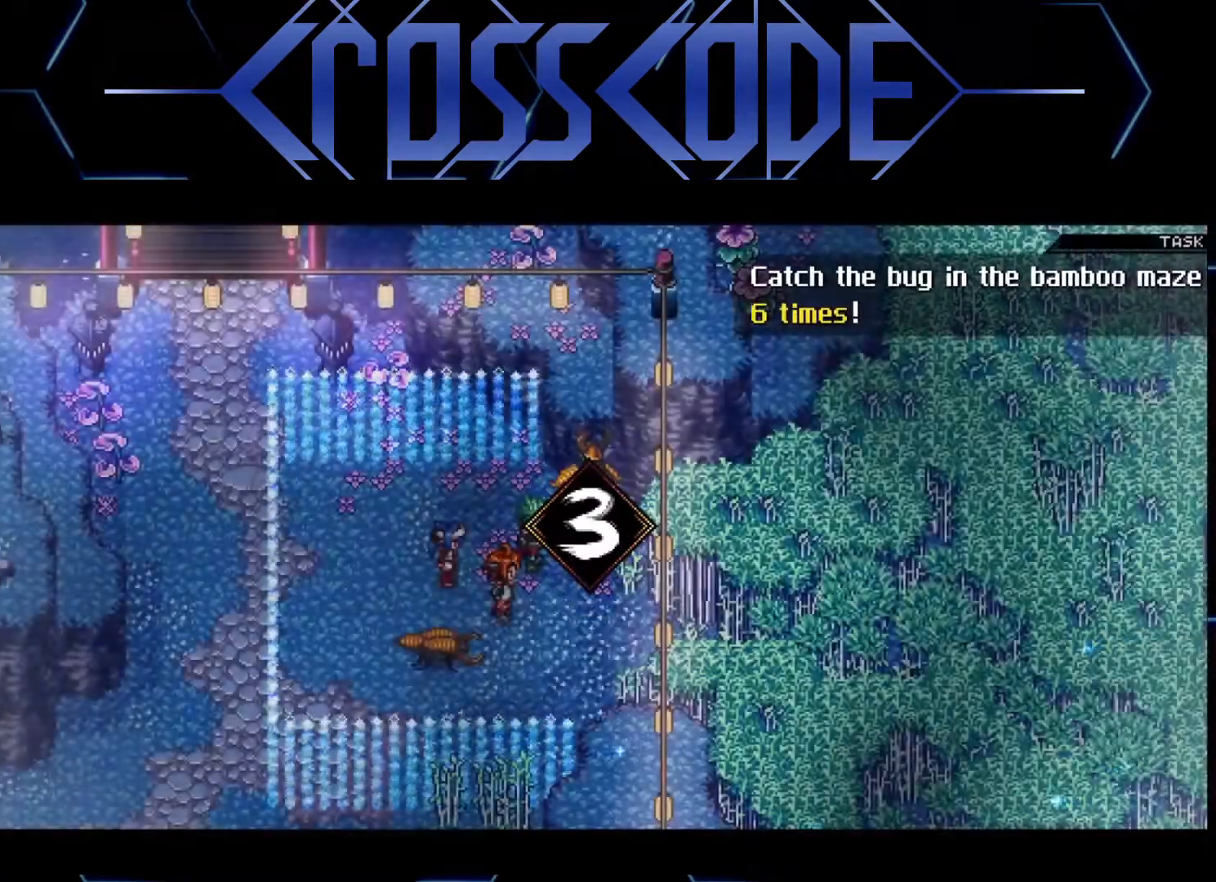
{"buttons": [], "left_stick": "down-right", "right_stick": "center", "events": [[100, "left_stick", "center"], [500, "left_stick", "down-right"]]}
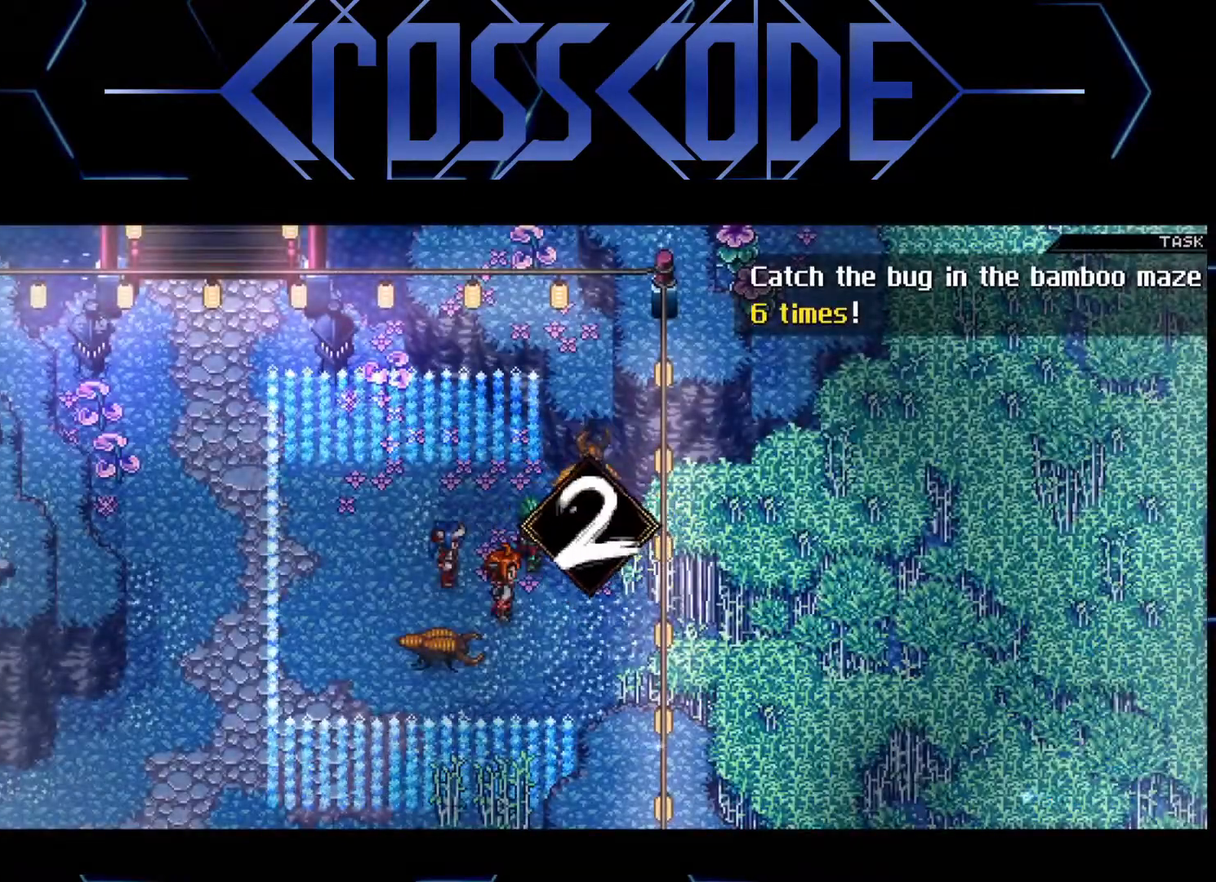
{"buttons": [], "left_stick": "down-right", "right_stick": "center", "events": []}
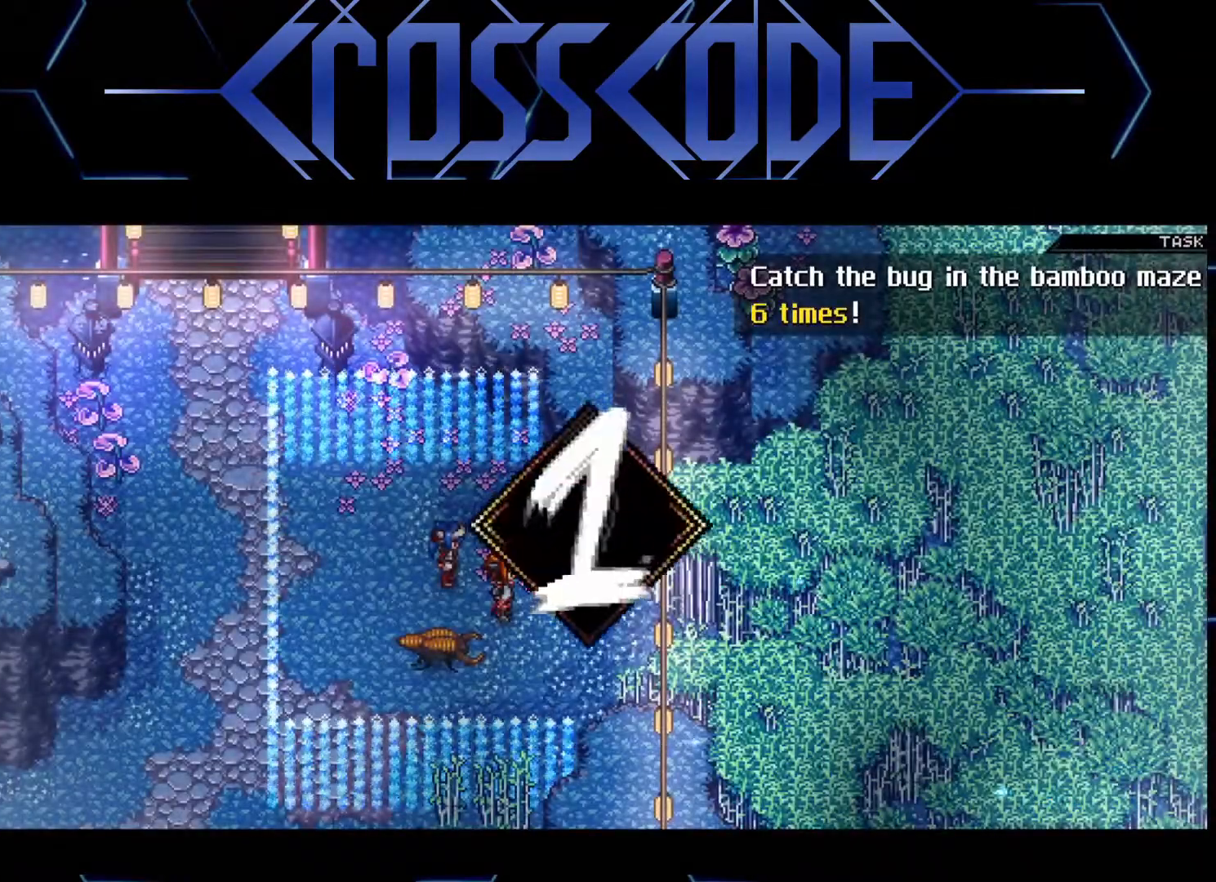
{"buttons": [], "left_stick": "down-right", "right_stick": "center", "events": []}
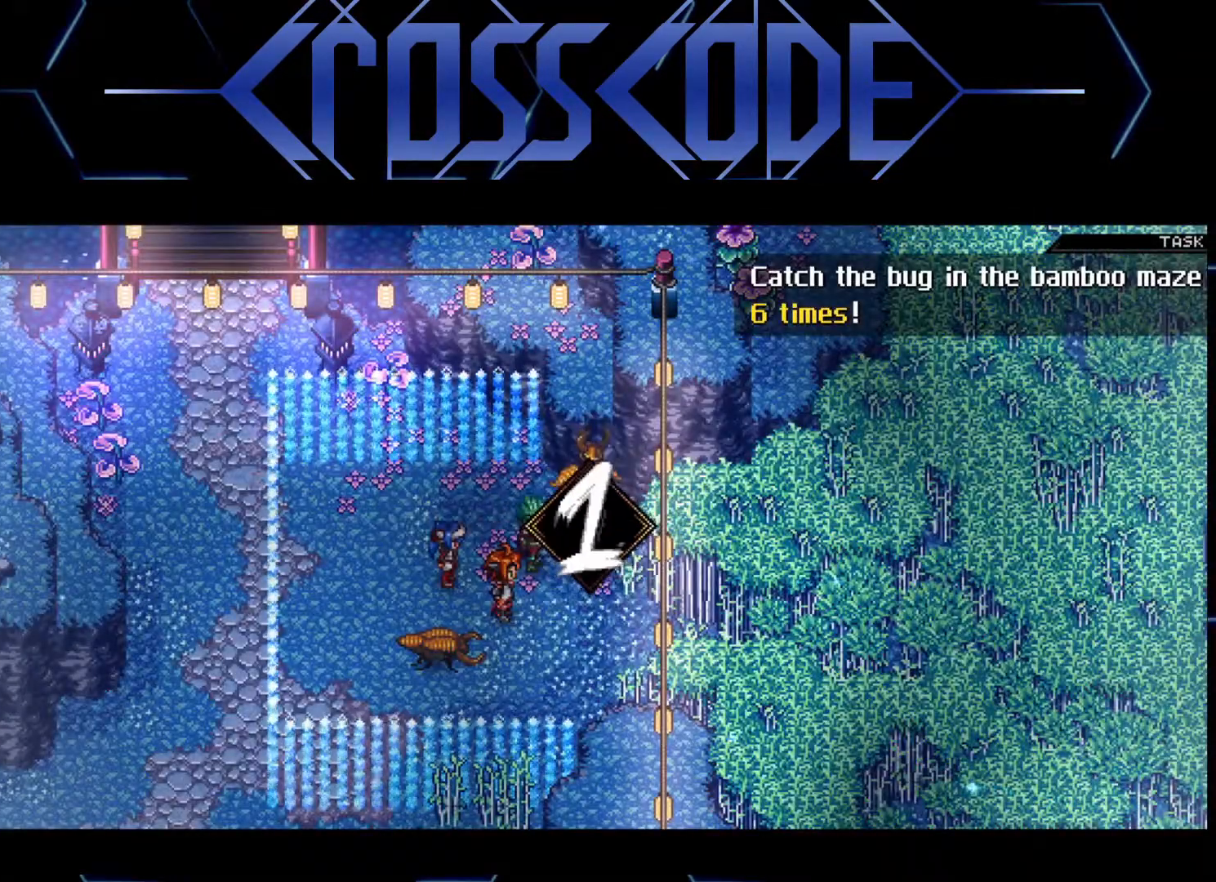
{"buttons": [], "left_stick": "down-right", "right_stick": "center", "events": []}
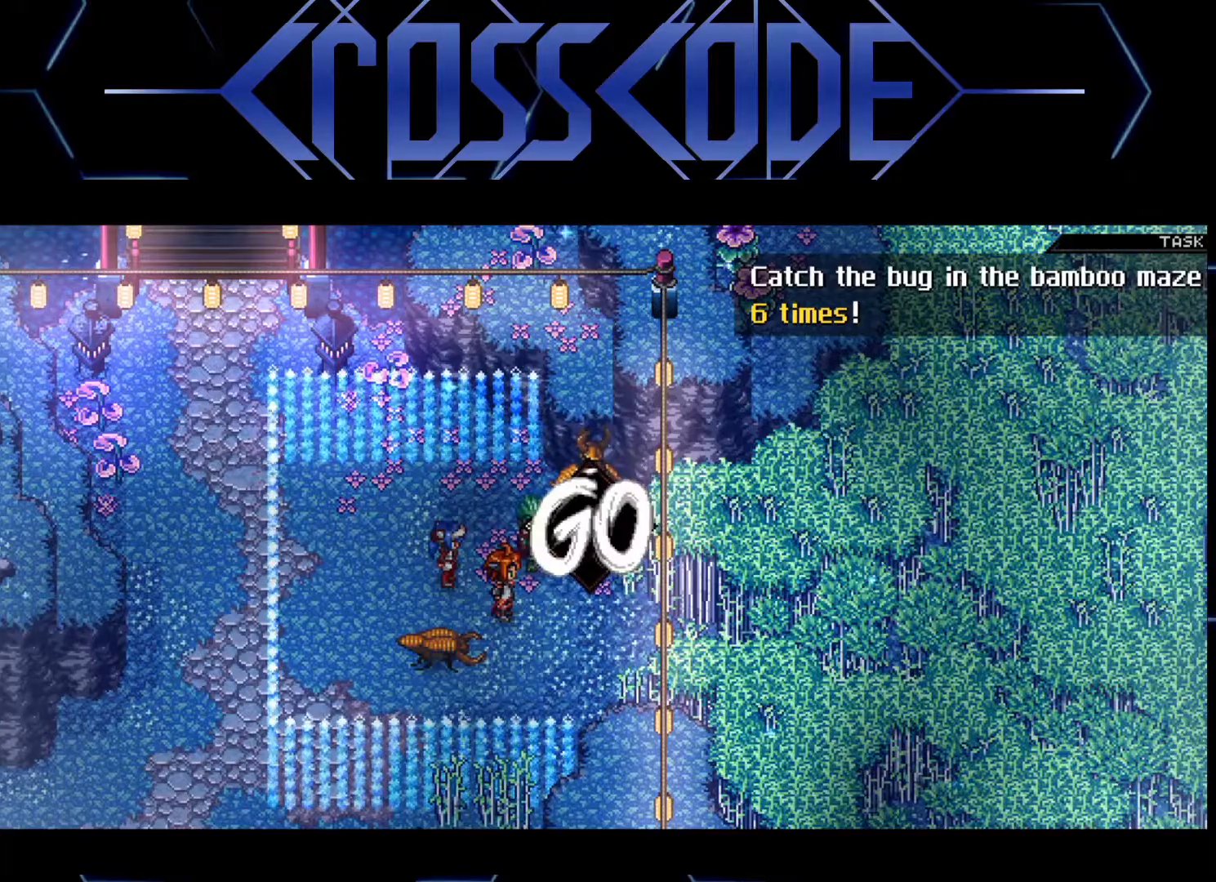
{"buttons": [], "left_stick": "down-right", "right_stick": "center", "events": []}
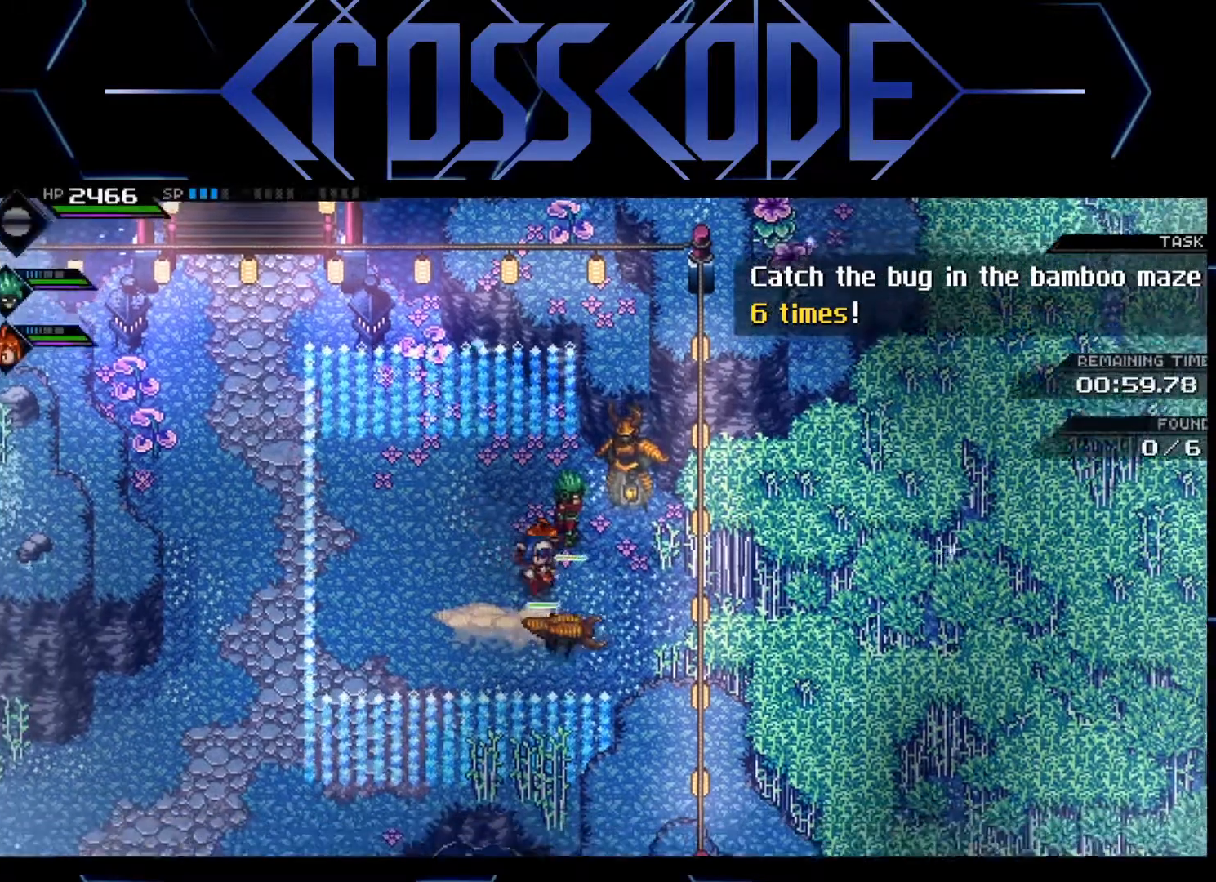
{"buttons": [], "left_stick": "right", "right_stick": "center", "events": [[450, "left_stick", "right"]]}
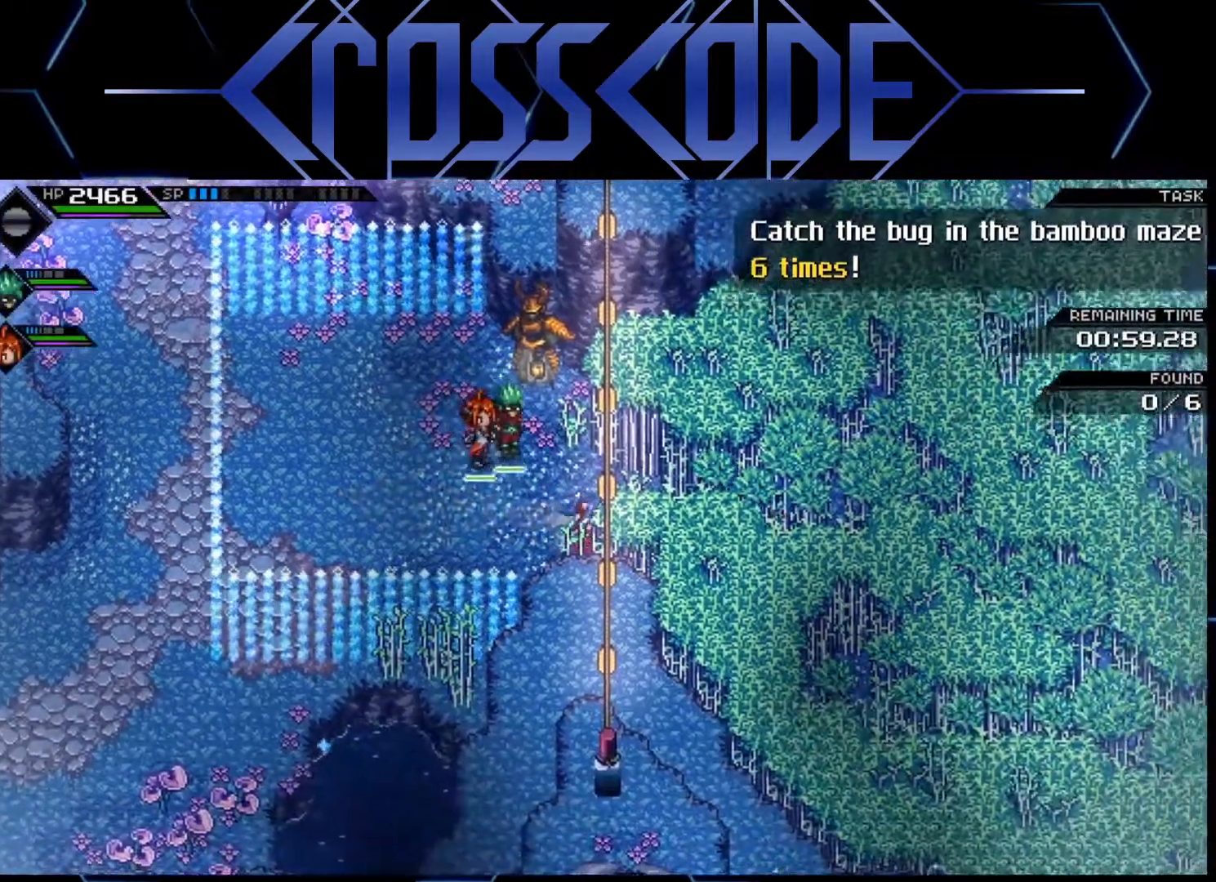
{"buttons": [], "left_stick": "right", "right_stick": "center", "events": [[150, "L1", "down"], [450, "L1", "up"]]}
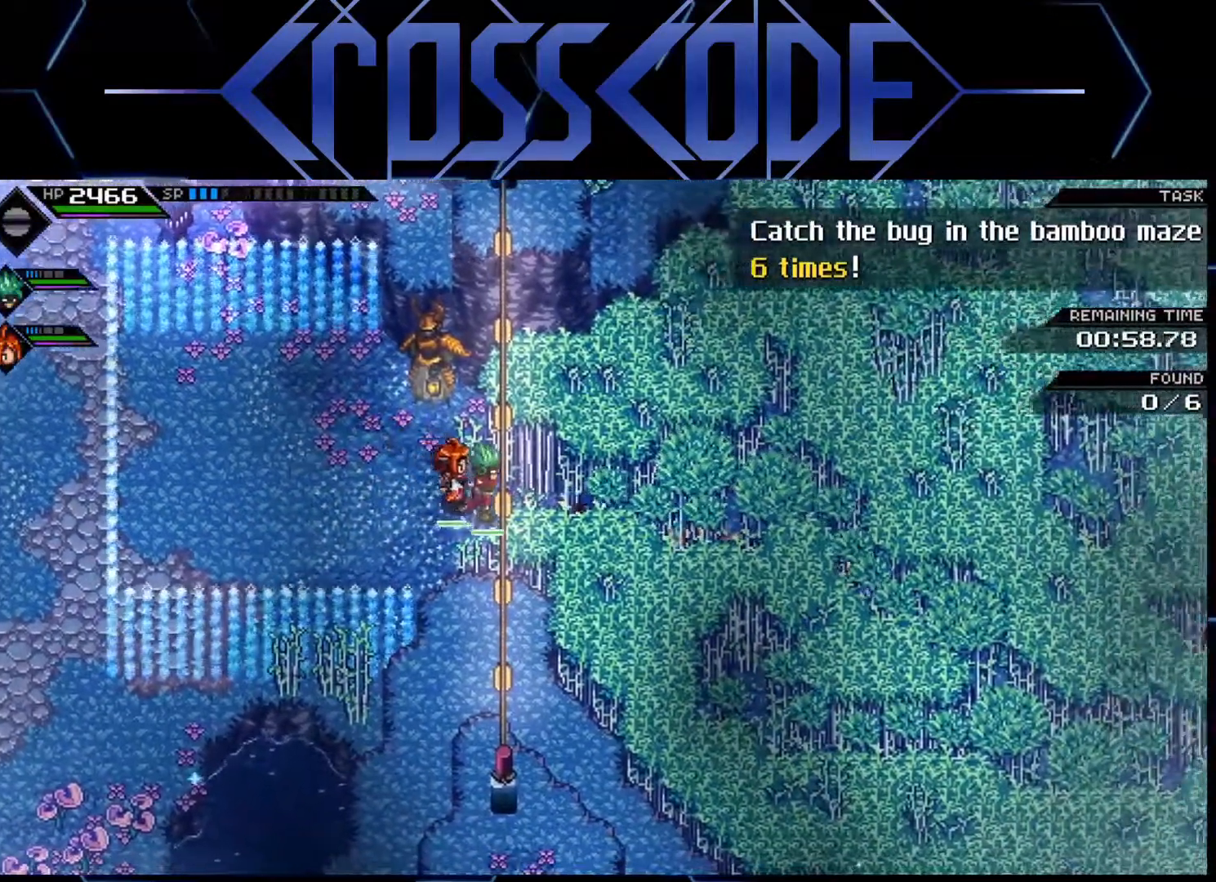
{"buttons": [], "left_stick": "down-right", "right_stick": "center", "events": [[33, "L1", "down"], [133, "L1", "up"], [217, "L1", "down"], [300, "L1", "up"], [450, "left_stick", "down-right"]]}
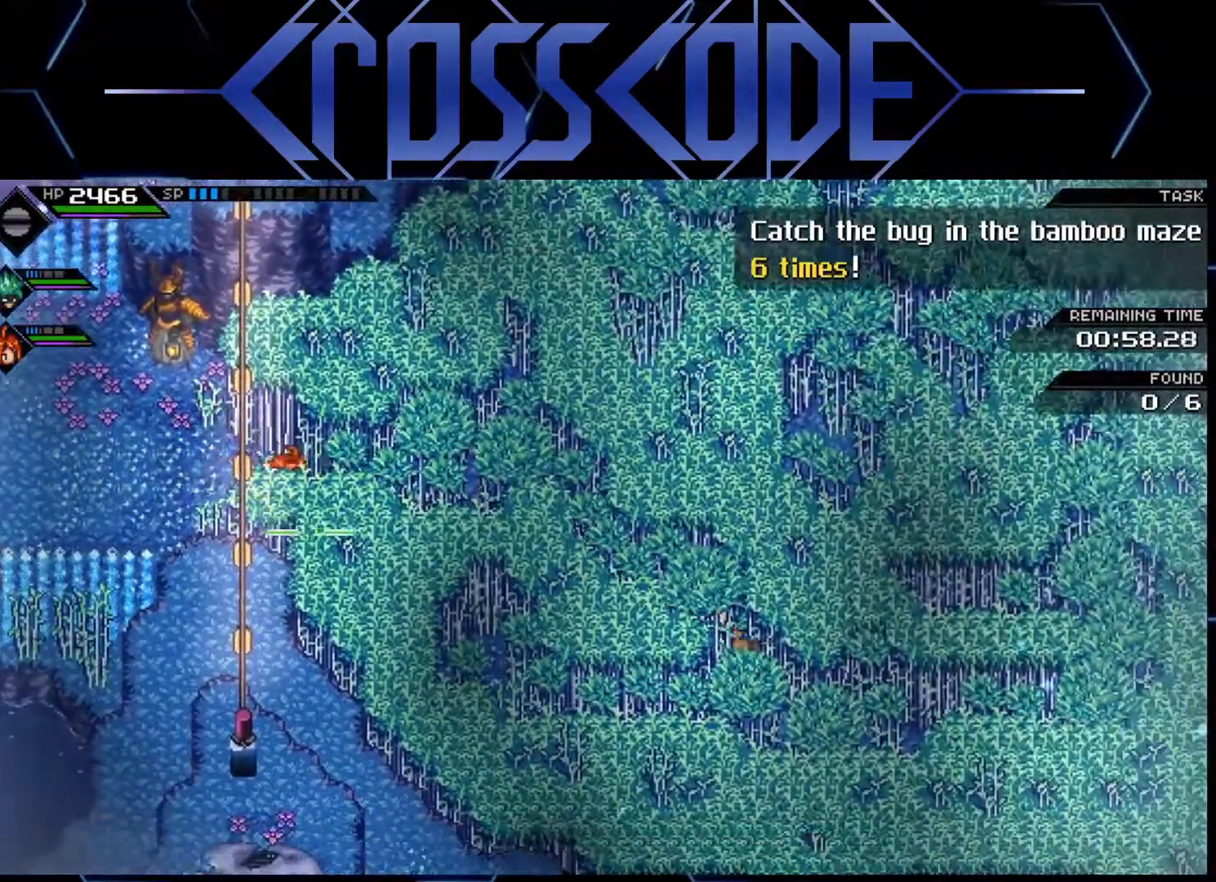
{"buttons": [], "left_stick": "down-right", "right_stick": "center", "events": []}
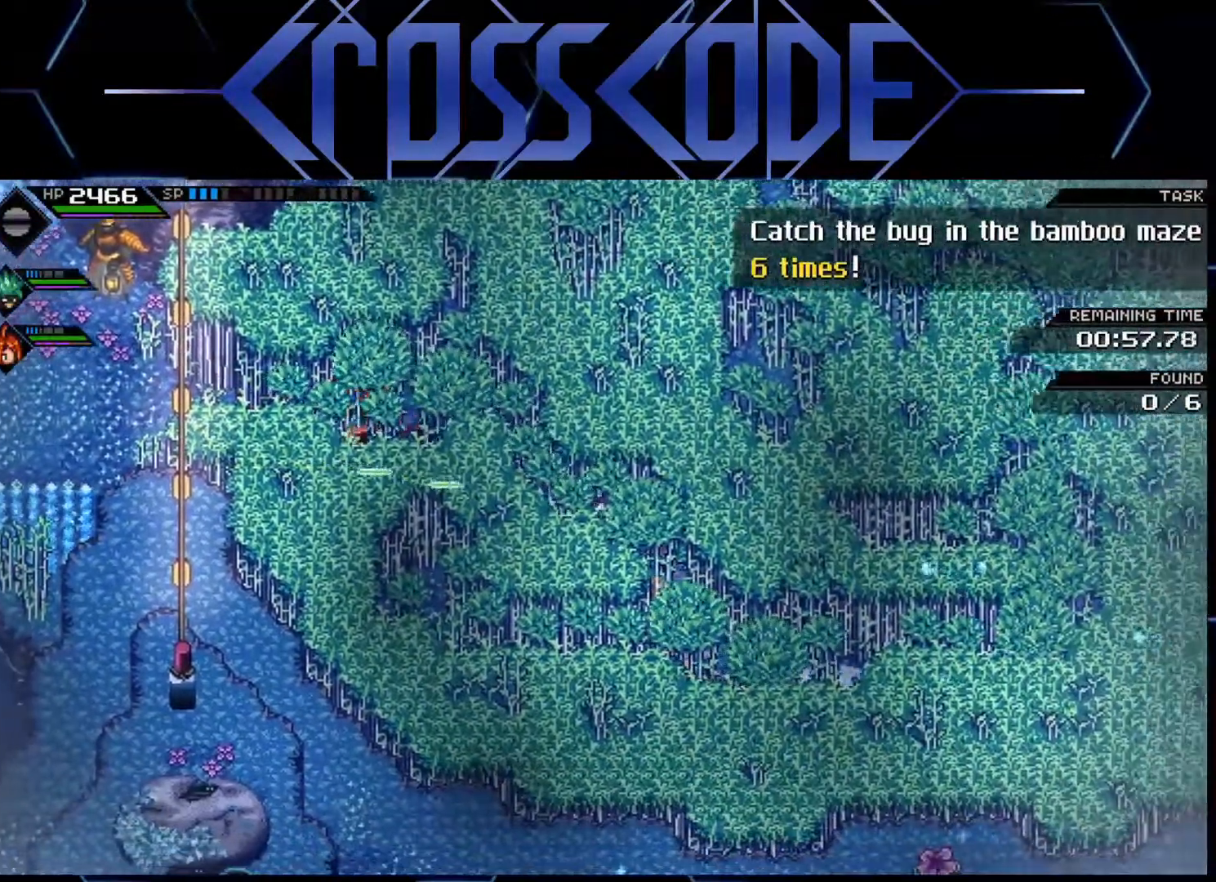
{"buttons": ["L1"], "left_stick": "right", "right_stick": "center", "events": [[450, "left_stick", "right"], [467, "L1", "down"]]}
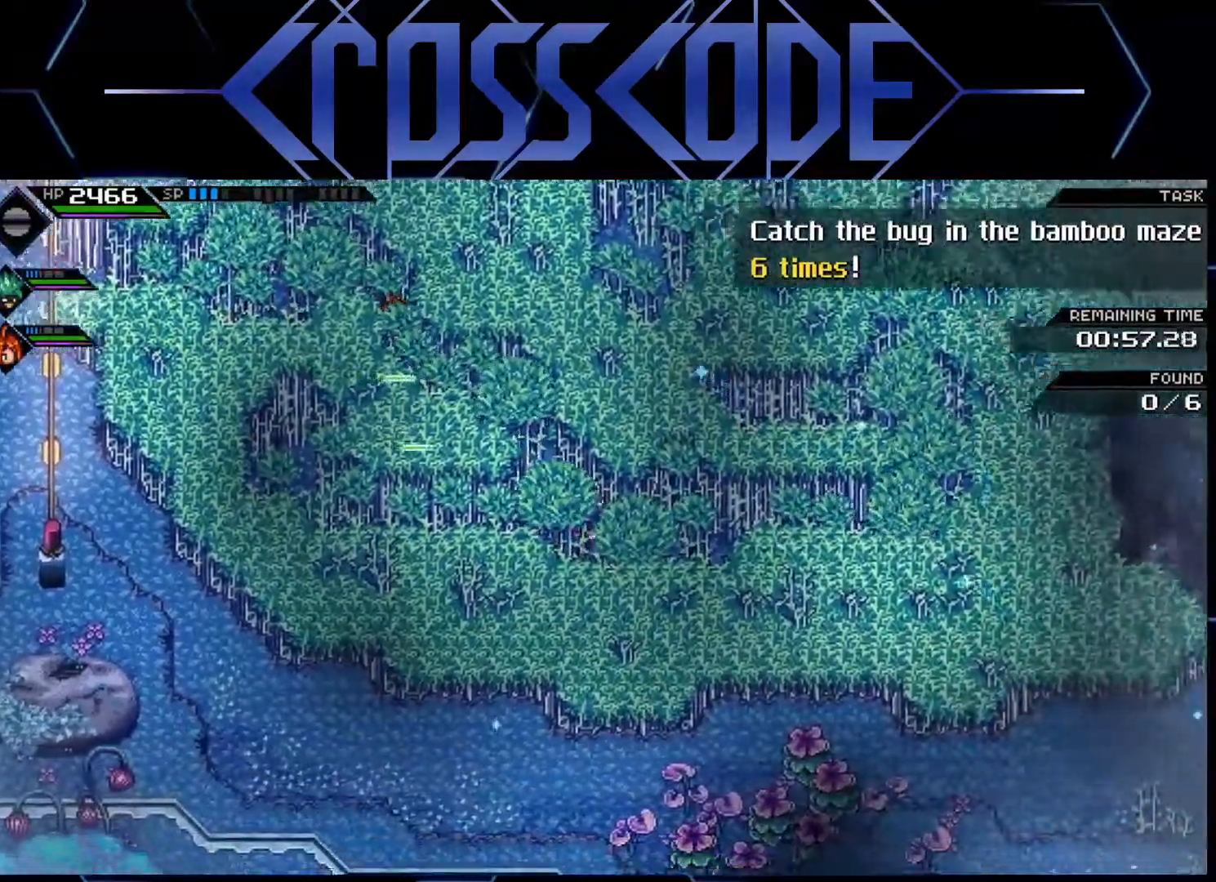
{"buttons": [], "left_stick": "up-right", "right_stick": "center", "events": [[50, "L1", "up"], [133, "L1", "down"], [233, "L1", "up"], [350, "left_stick", "up-right"]]}
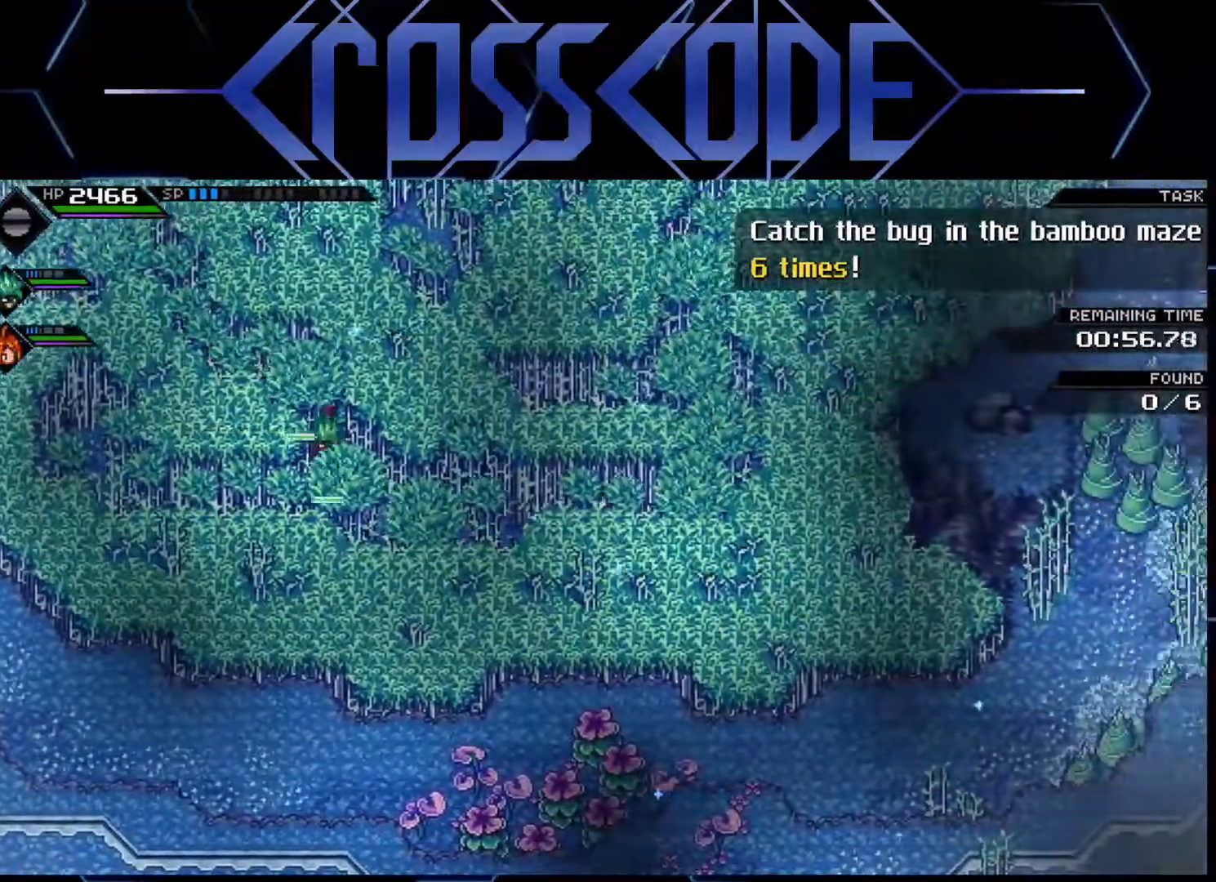
{"buttons": [], "left_stick": "up-right", "right_stick": "center", "events": []}
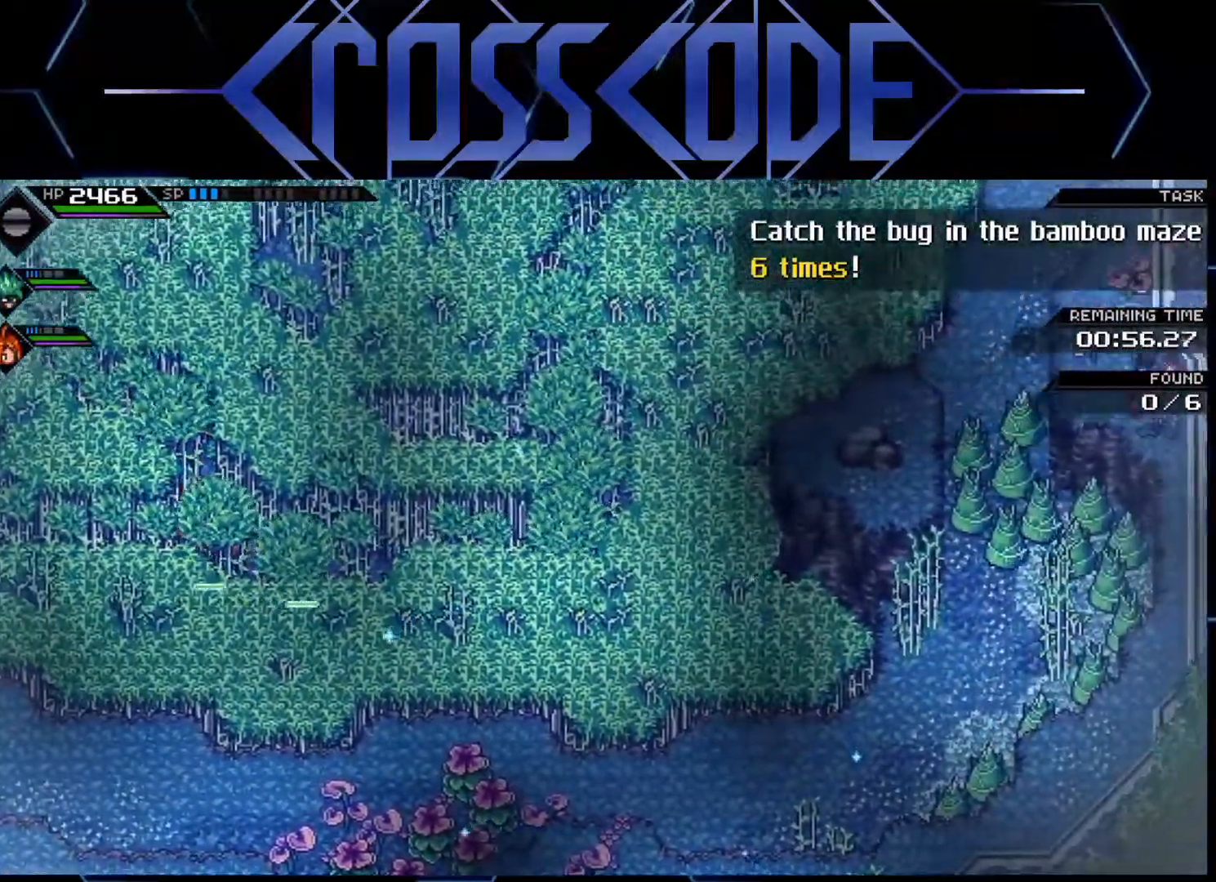
{"buttons": [], "left_stick": "left", "right_stick": "center", "events": [[17, "left_stick", "up"], [267, "left_stick", "left"]]}